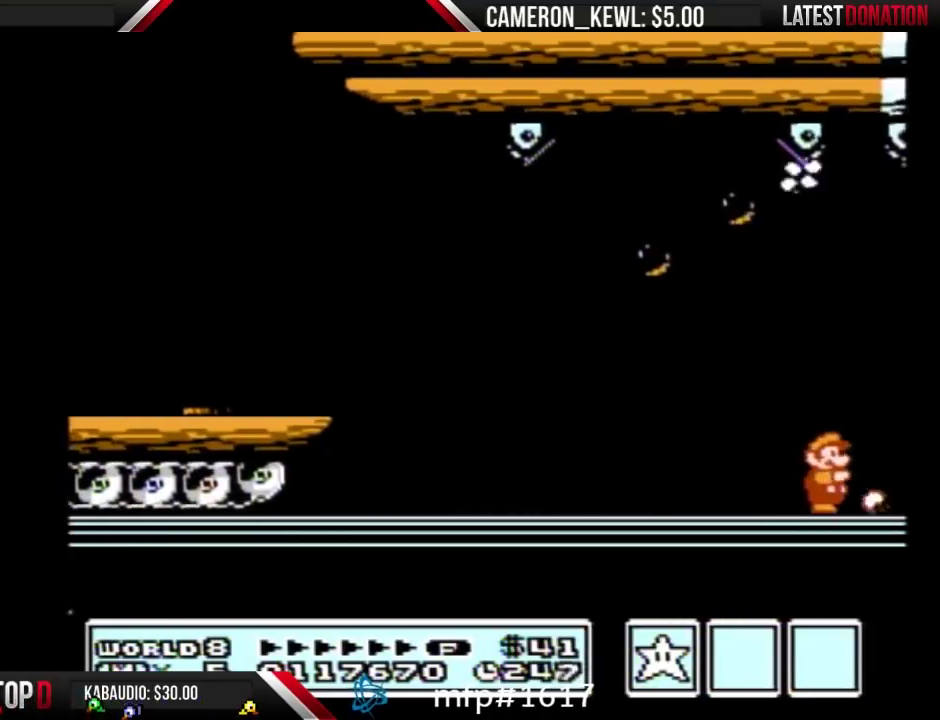
Gameplay with a controller (Nintendo layout); each line is a JSON object with the inputs held at the frame after it. "events" lists button and stick changes between this image and that frame as [ms after this image, input, new state], when the widget could be followed in between. Not read: L3 R3.
{"buttons": ["B"], "events": [[33, "B", "up"], [100, "DPAD_RIGHT", "down"], [233, "B", "down"], [300, "B", "up"], [433, "B", "down"], [500, "DPAD_RIGHT", "up"]]}
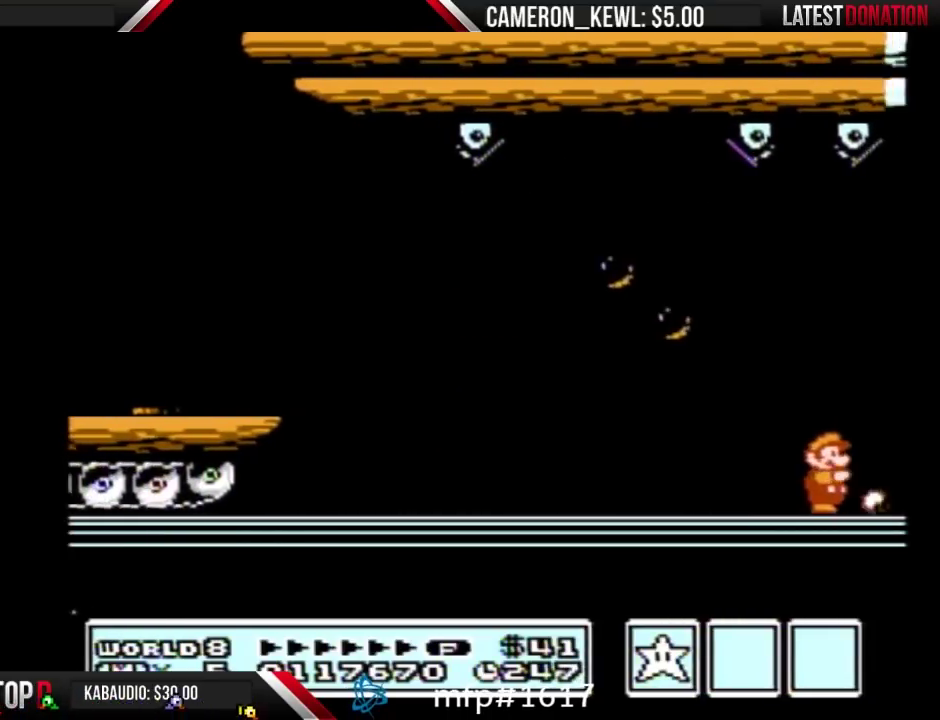
{"buttons": ["B", "DPAD_RIGHT"], "events": [[100, "DPAD_RIGHT", "down"]]}
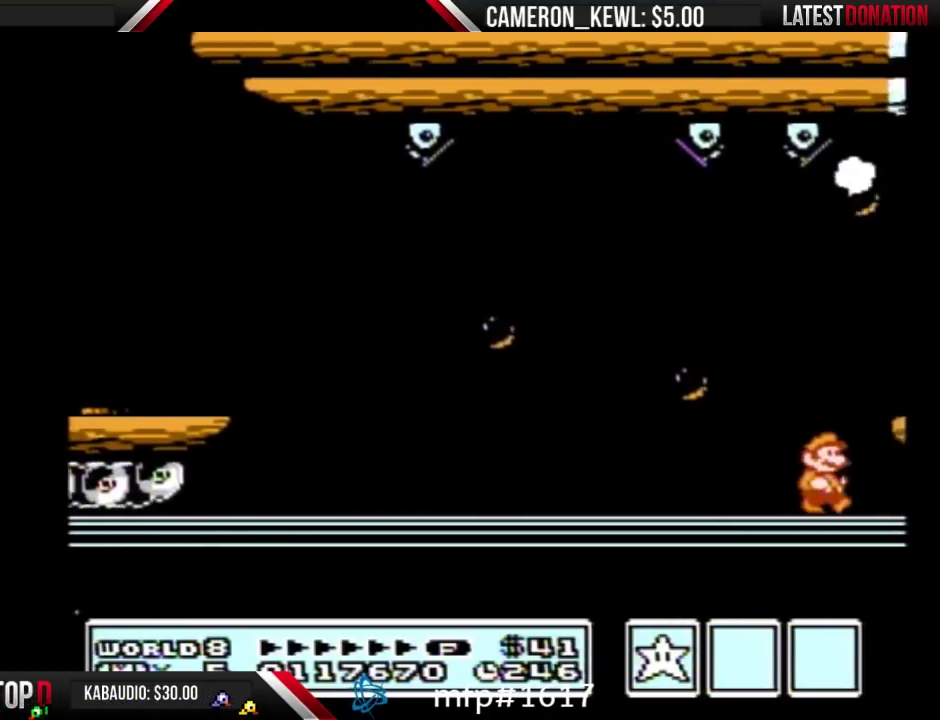
{"buttons": ["B", "DPAD_RIGHT"], "events": [[367, "A", "down"], [500, "A", "up"]]}
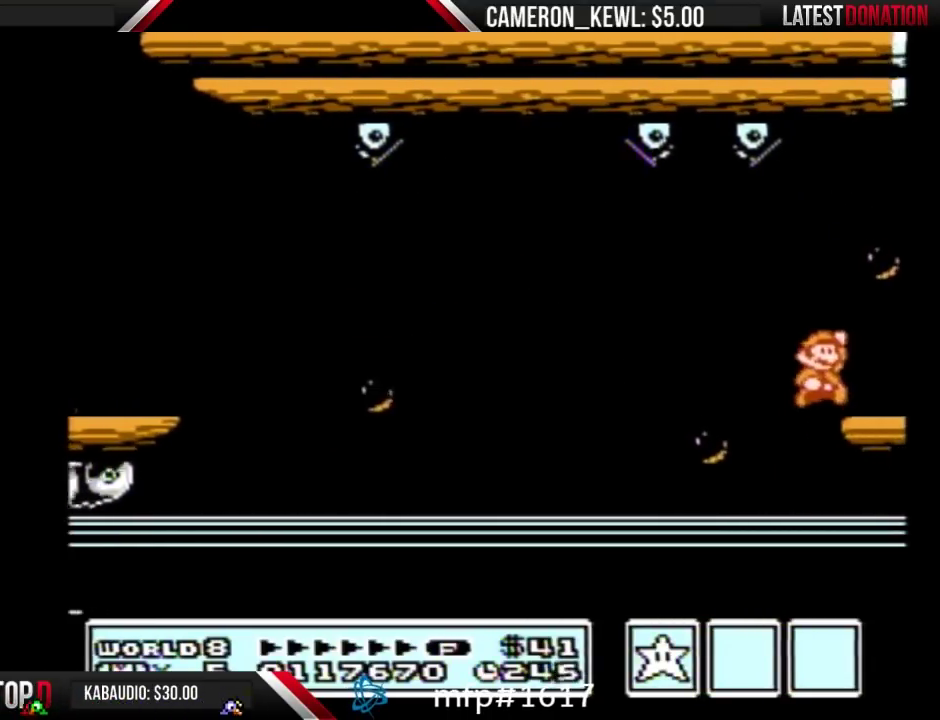
{"buttons": ["DPAD_RIGHT"], "events": [[33, "B", "up"], [167, "B", "down"], [233, "B", "up"], [433, "B", "down"], [500, "B", "up"]]}
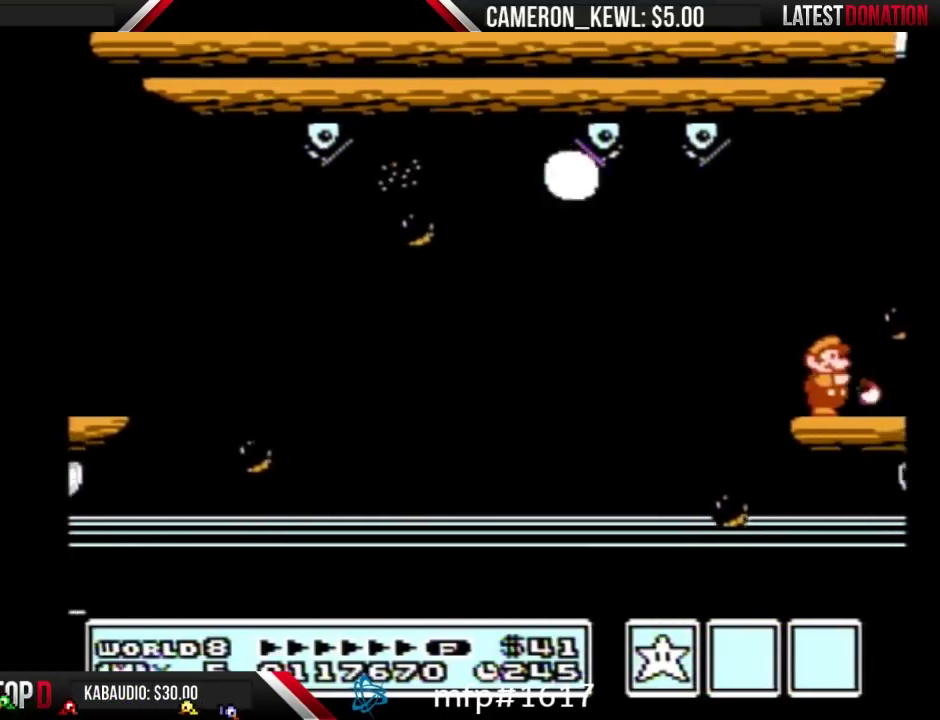
{"buttons": ["DPAD_RIGHT"], "events": [[333, "B", "down"], [500, "B", "up"]]}
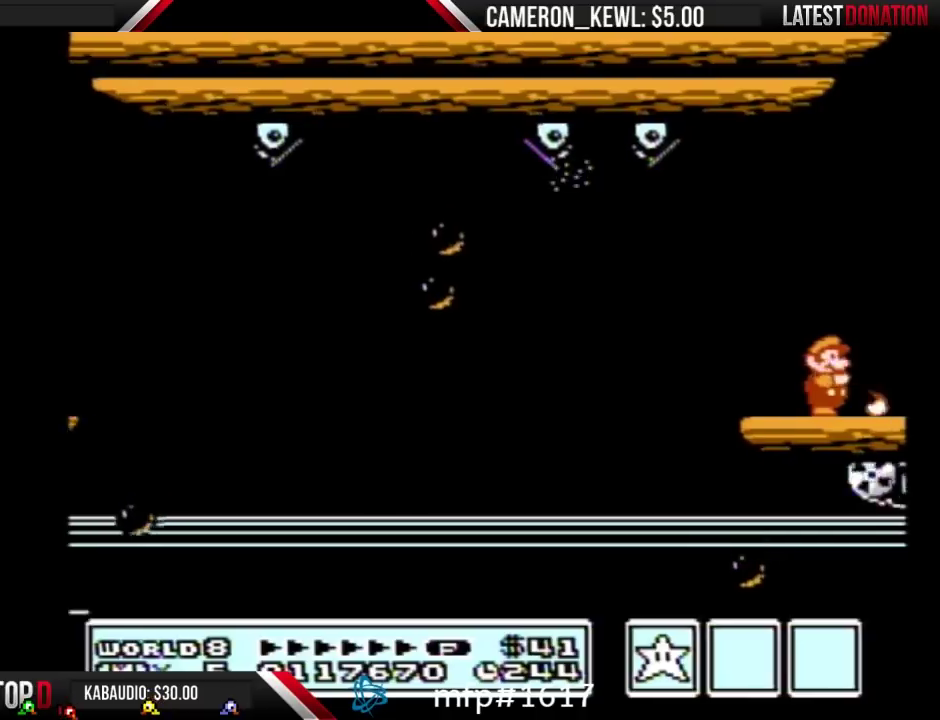
{"buttons": ["B", "DPAD_RIGHT"], "events": [[100, "B", "down"], [167, "B", "up"], [233, "B", "down"], [267, "B", "up"], [300, "B", "down"], [367, "B", "up"], [400, "B", "down"], [433, "B", "up"], [500, "B", "down"]]}
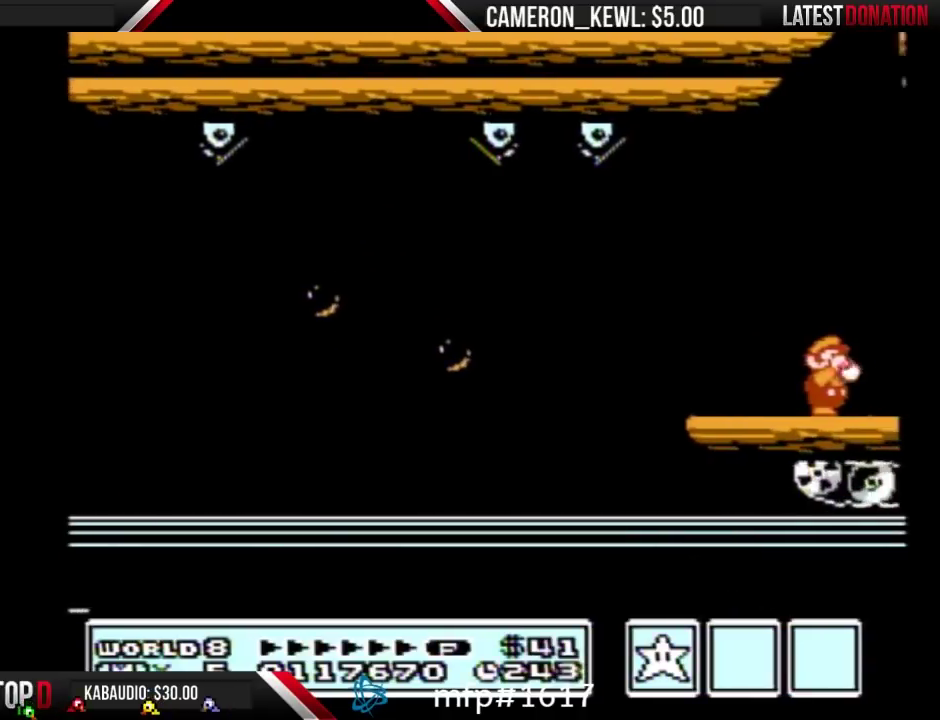
{"buttons": ["B", "DPAD_RIGHT"], "events": [[33, "B", "up"], [100, "B", "down"], [167, "B", "up"], [200, "B", "down"]]}
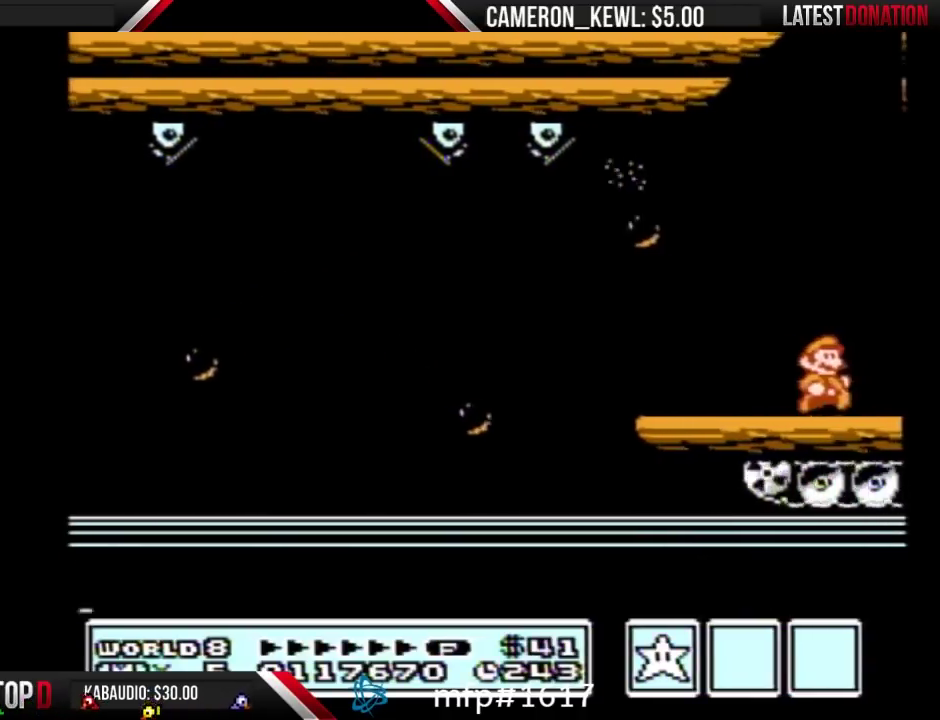
{"buttons": ["B", "DPAD_RIGHT"], "events": []}
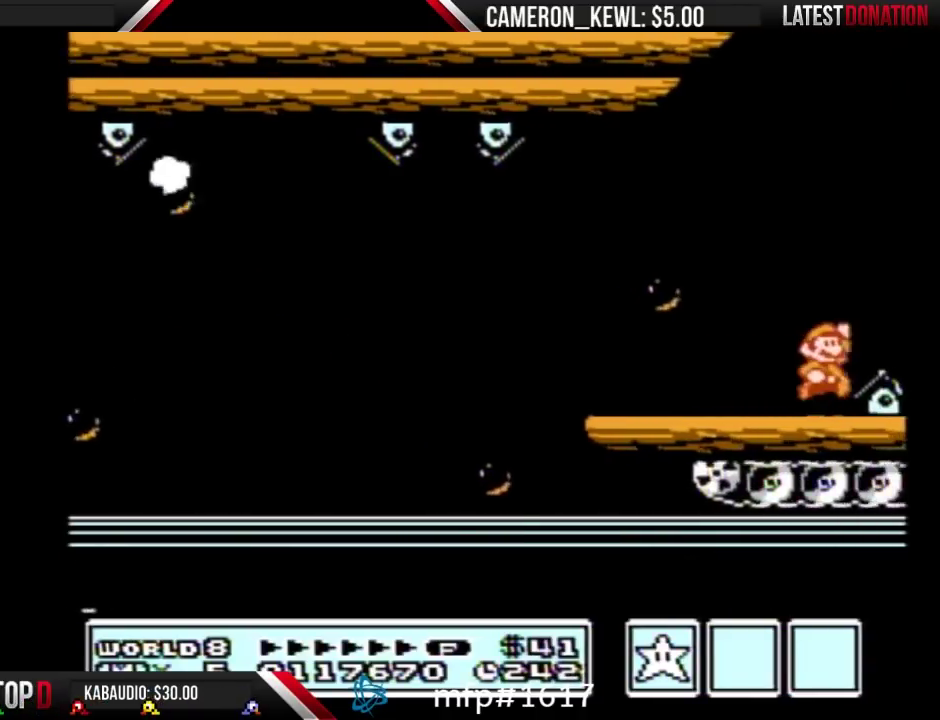
{"buttons": ["DPAD_RIGHT"], "events": [[33, "A", "down"], [200, "A", "up"], [233, "B", "up"]]}